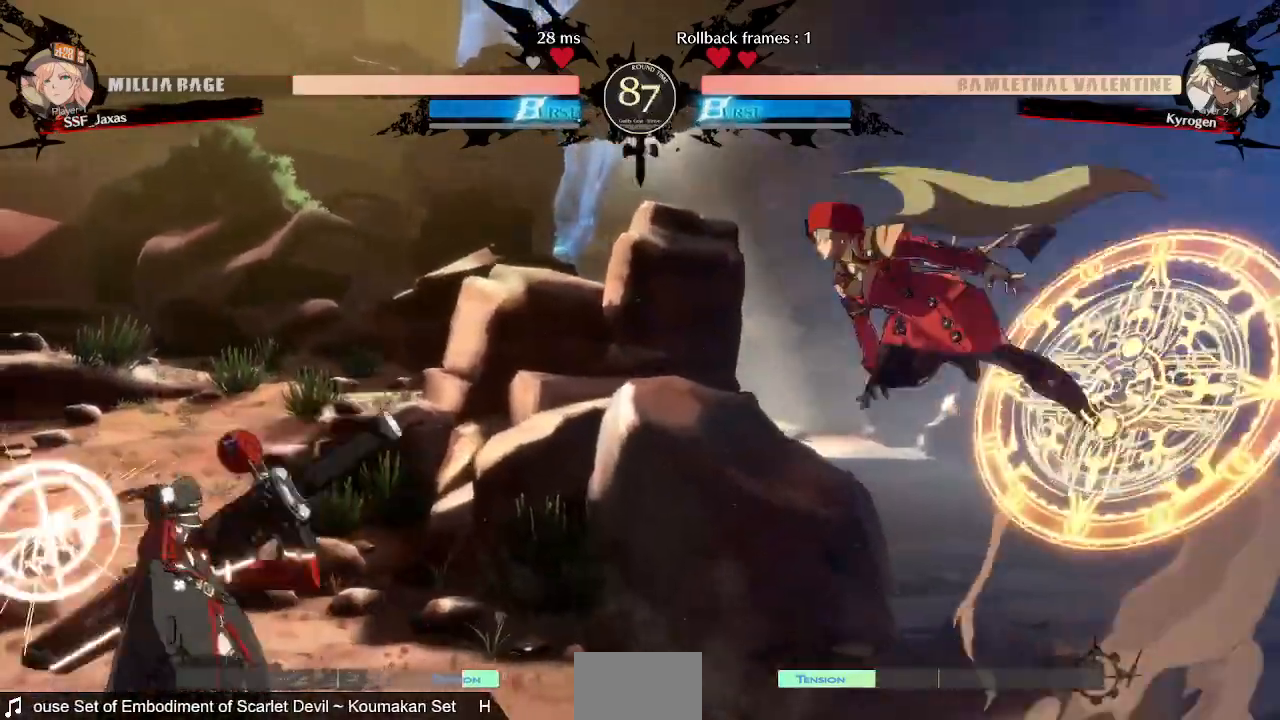
Gameplay with a controller (PlayStation layout); each line is a JSON object with the inputs held at the frame after it (dt_ms = milliseconds from this image to that frame). "events" lists button and stick changes between this image and that frame as [ms after this image, input, new state], when the widget could be followed in between. Not read: L3 R3 SELECT START.
{"dt_ms": 520, "buttons": ["DPAD_RIGHT"]}
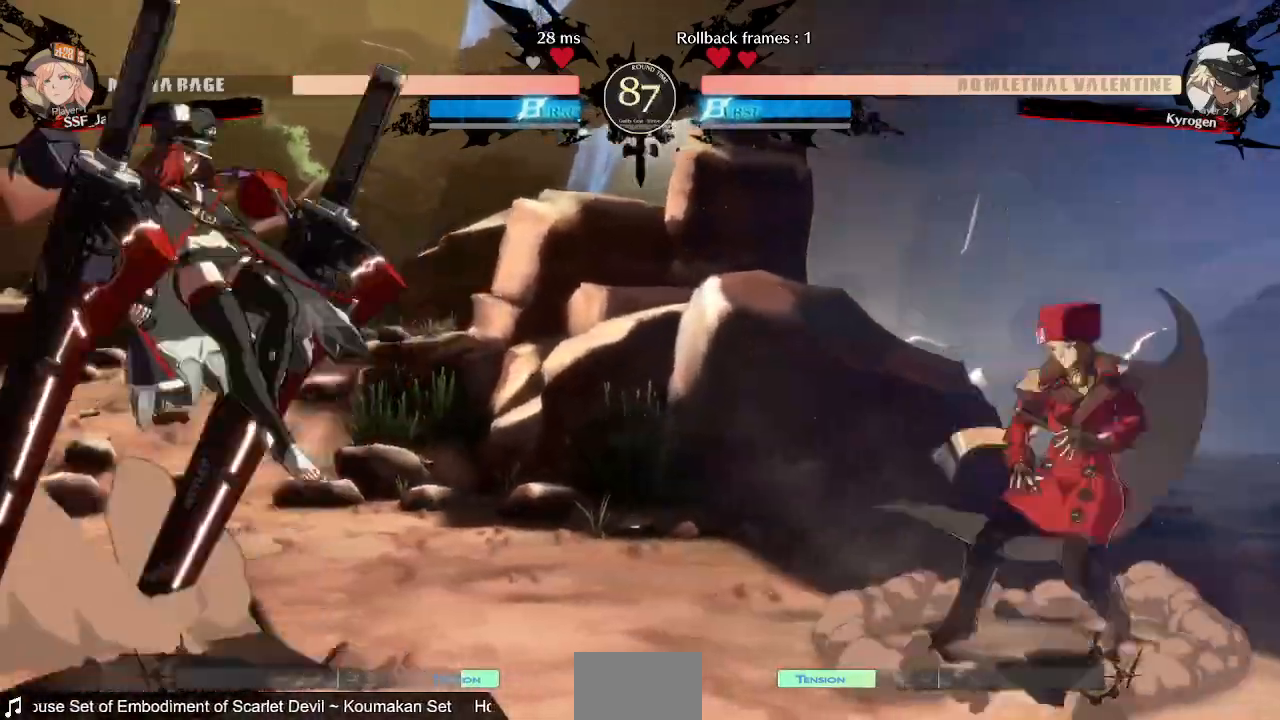
{"dt_ms": 480, "buttons": ["DPAD_LEFT"], "events": [[80, "DPAD_RIGHT", "up"], [320, "DPAD_LEFT", "down"]]}
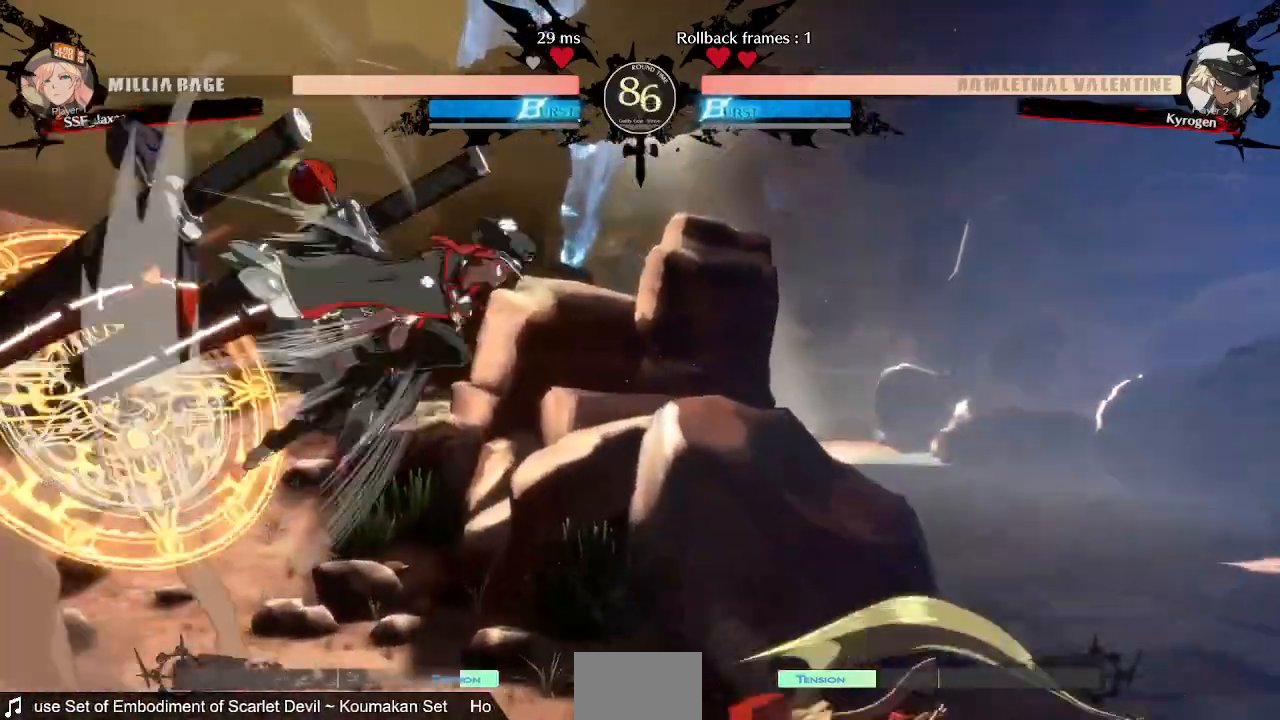
{"dt_ms": 520, "buttons": ["DPAD_LEFT"], "events": [[80, "CROSS", "down"], [120, "DPAD_LEFT", "up"], [160, "CROSS", "up"], [160, "DPAD_DOWN", "down"], [200, "DPAD_RIGHT", "down"], [280, "DPAD_DOWN", "up"], [400, "CROSS", "down"], [440, "CROSS", "up"], [520, "DPAD_LEFT", "down"], [520, "DPAD_RIGHT", "up"]]}
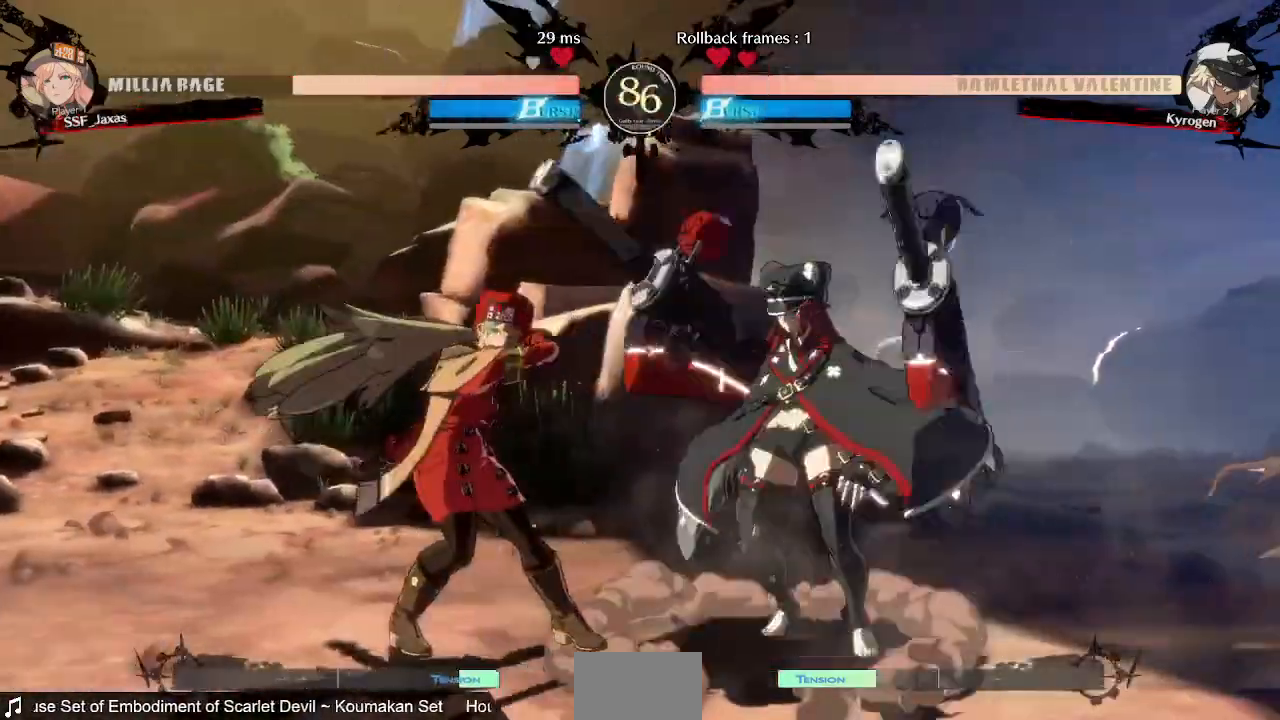
{"dt_ms": 480, "buttons": ["DPAD_DOWN", "DPAD_LEFT"]}
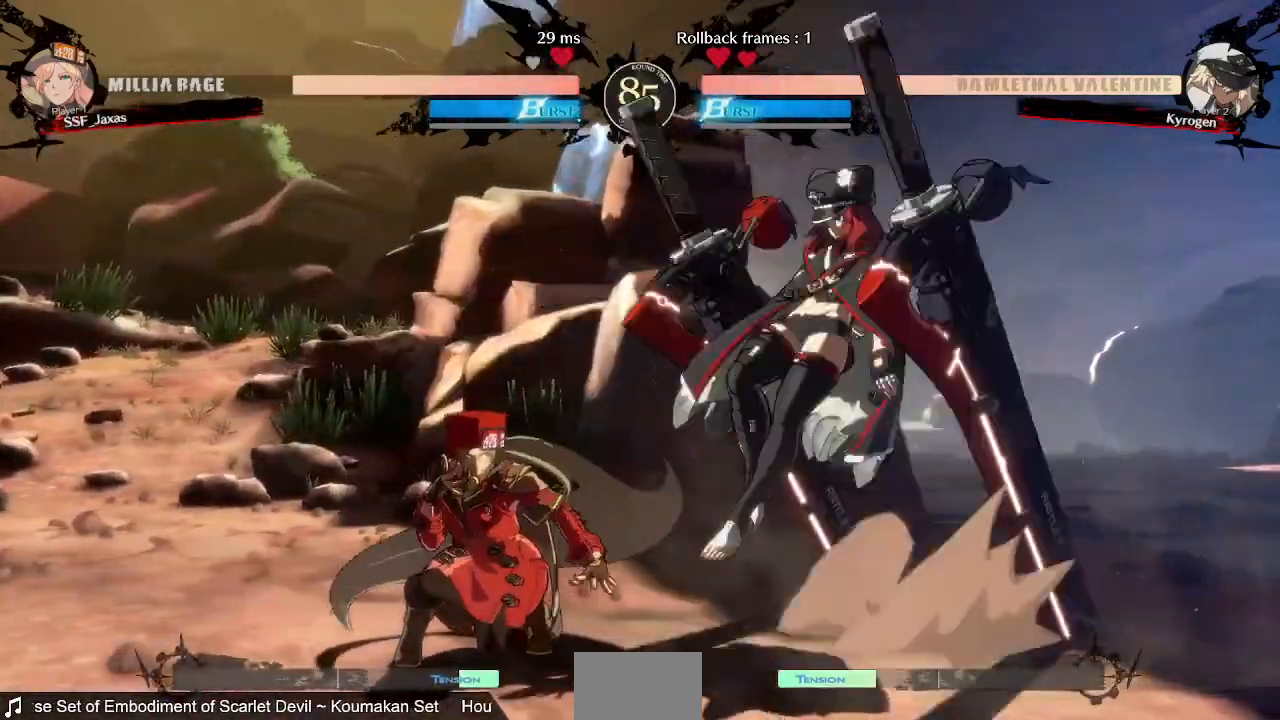
{"dt_ms": 520, "buttons": [], "events": [[320, "DPAD_DOWN", "up"], [320, "DPAD_LEFT", "up"], [320, "DPAD_UP", "down"], [400, "DPAD_UP", "up"], [400, "L1", "down"], [480, "L1", "up"]]}
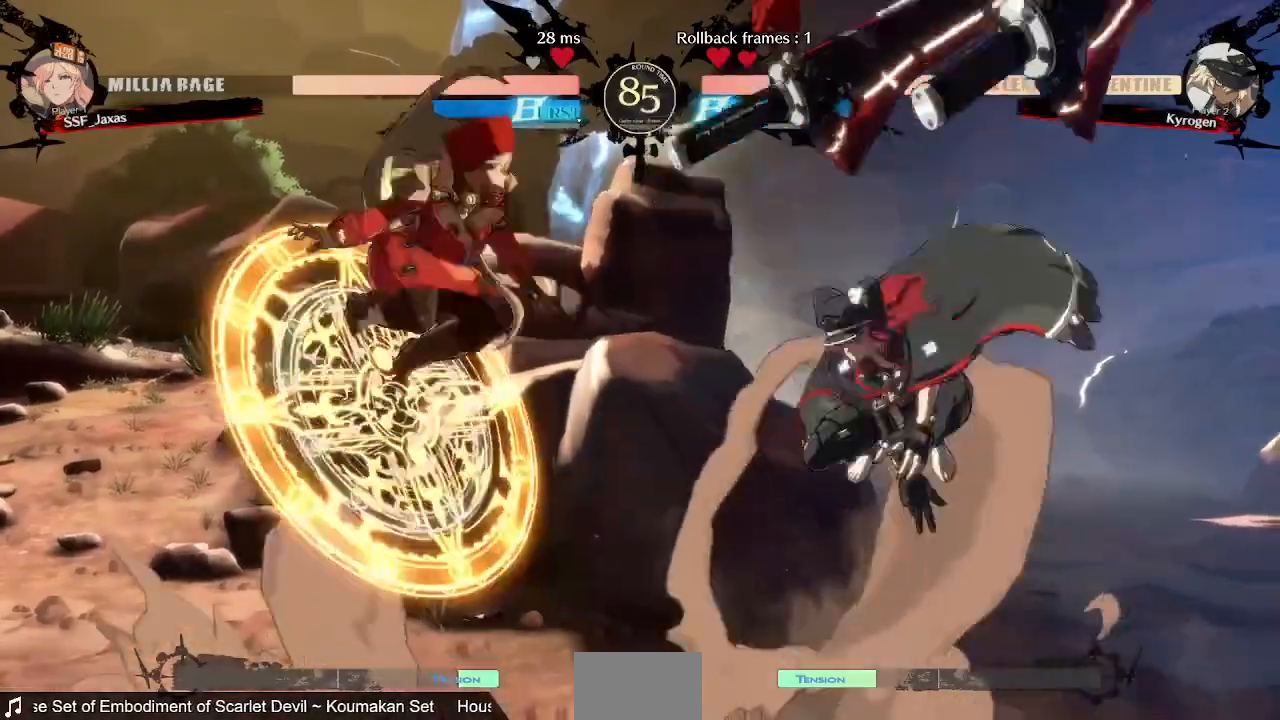
{"dt_ms": 480, "buttons": ["DPAD_DOWN", "DPAD_LEFT"], "events": [[40, "TRIANGLE", "down"], [160, "TRIANGLE", "up"], [400, "DPAD_DOWN", "down"], [400, "DPAD_LEFT", "down"]]}
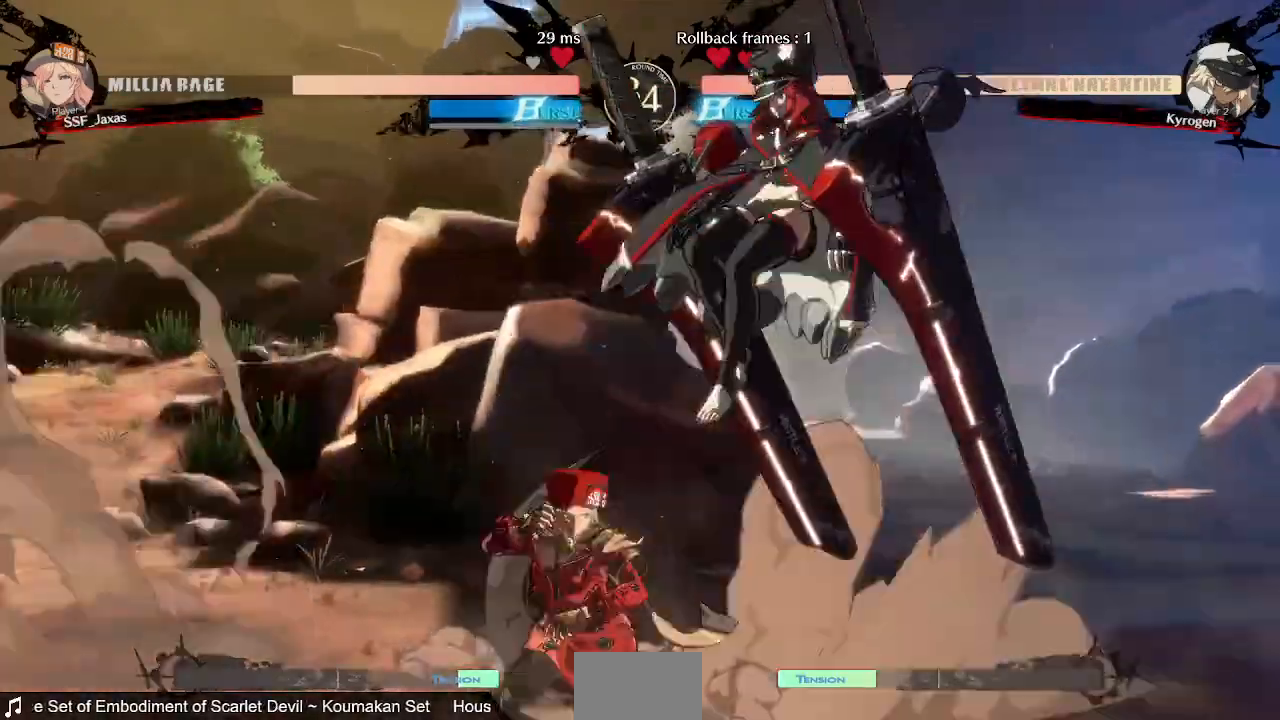
{"dt_ms": 520, "buttons": ["DPAD_LEFT"], "events": [[40, "SQUARE", "down"], [120, "SQUARE", "up"], [440, "DPAD_DOWN", "up"]]}
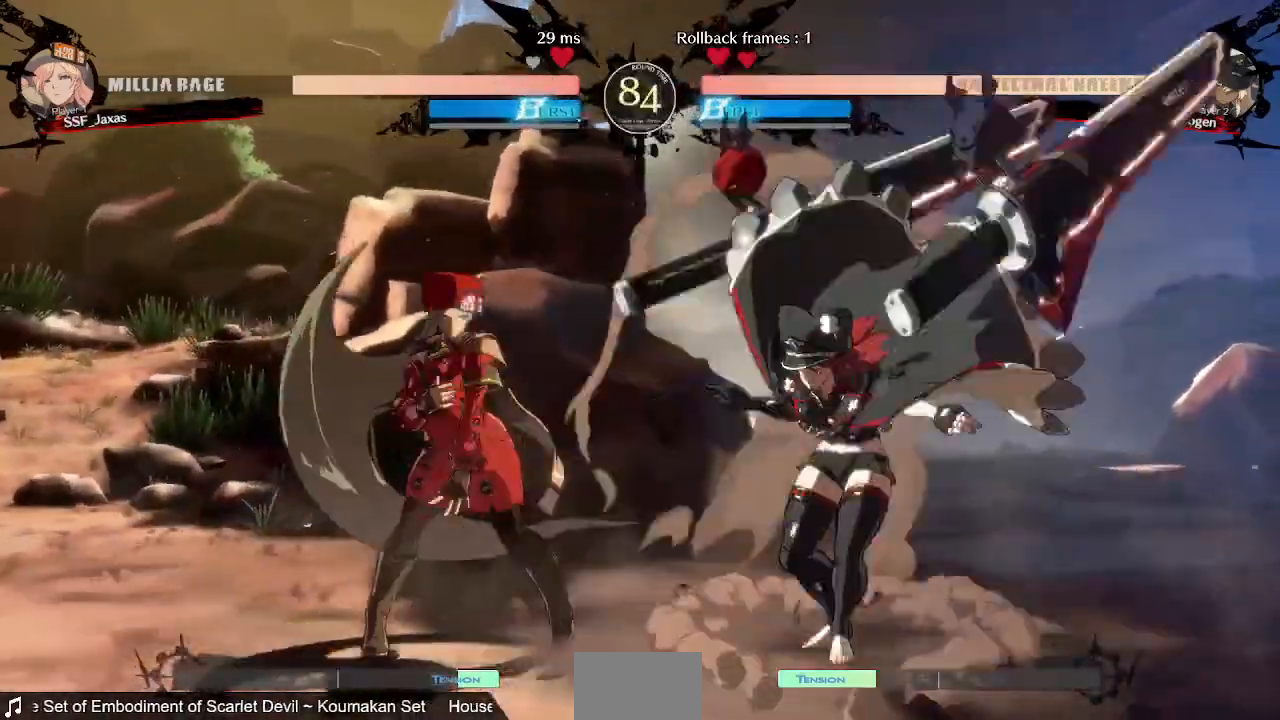
{"dt_ms": 480, "buttons": ["DPAD_LEFT"]}
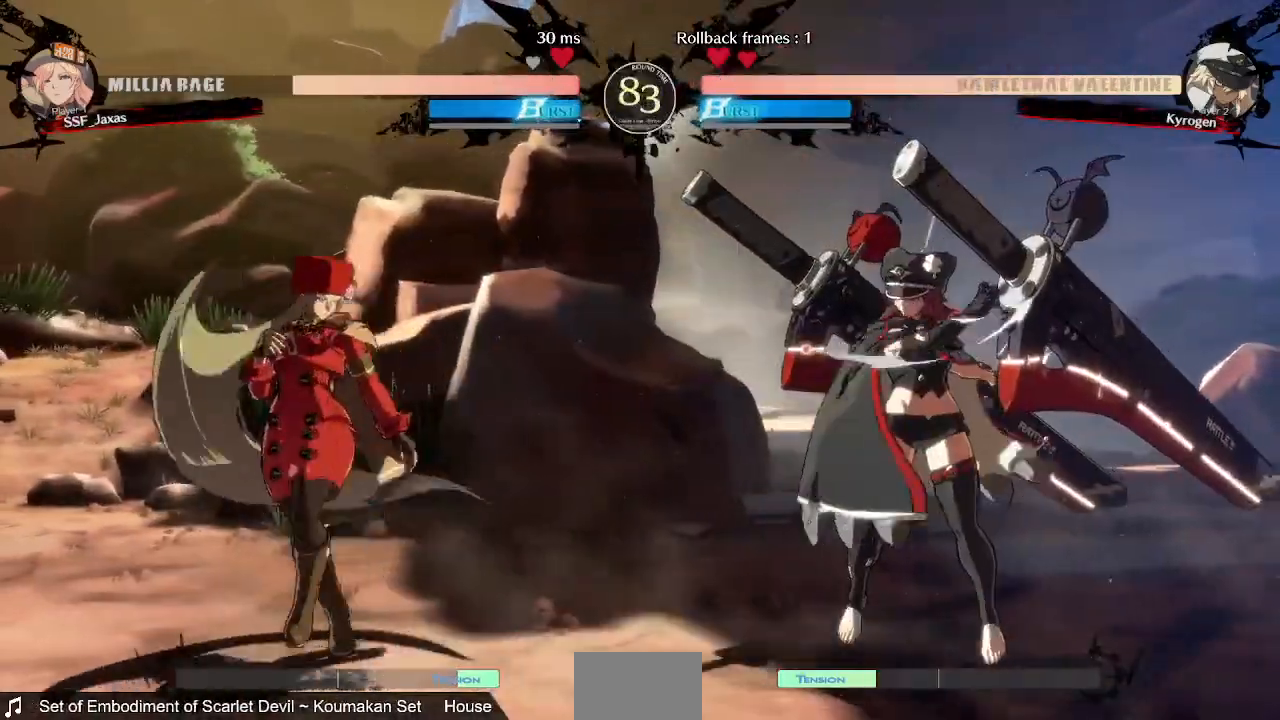
{"dt_ms": 1000, "buttons": ["SQUARE", "DPAD_UP", "DPAD_RIGHT"]}
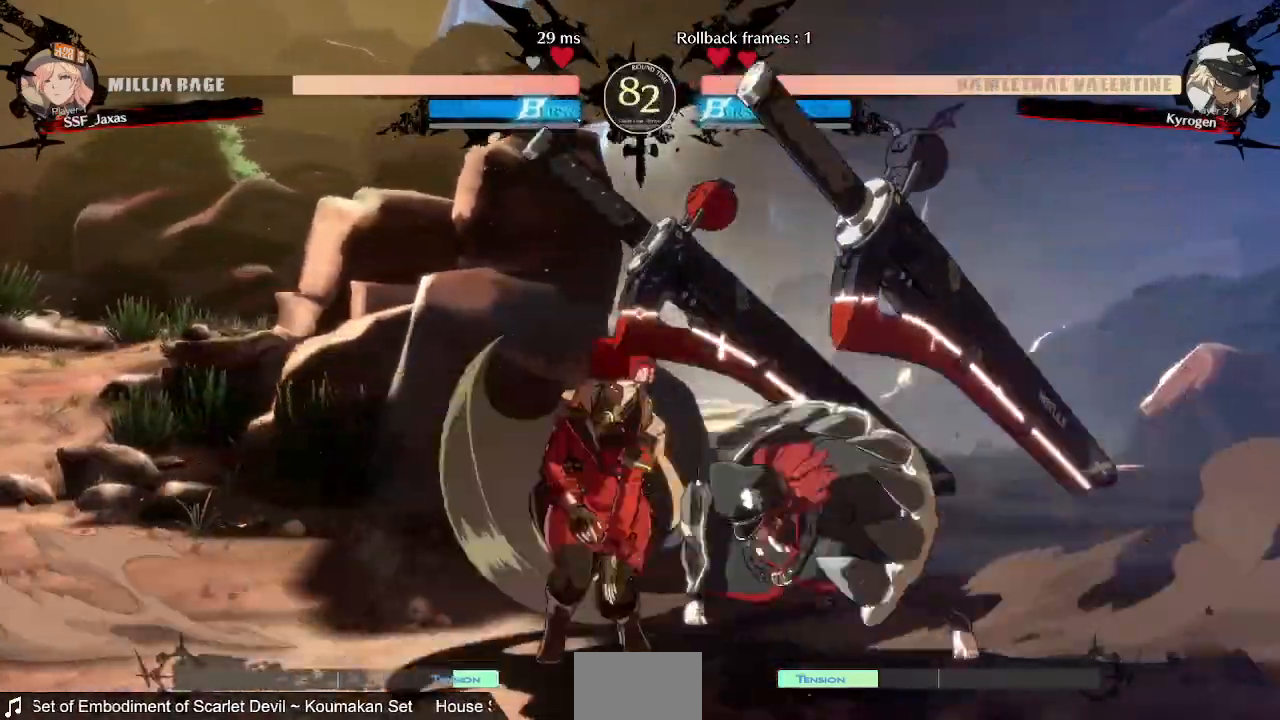
{"dt_ms": 520, "buttons": ["DPAD_DOWN", "DPAD_LEFT"], "events": [[40, "DPAD_RIGHT", "up"], [80, "DPAD_UP", "up"], [120, "SQUARE", "up"], [200, "L1", "down"], [360, "L1", "up"], [480, "DPAD_LEFT", "down"], [520, "DPAD_DOWN", "down"]]}
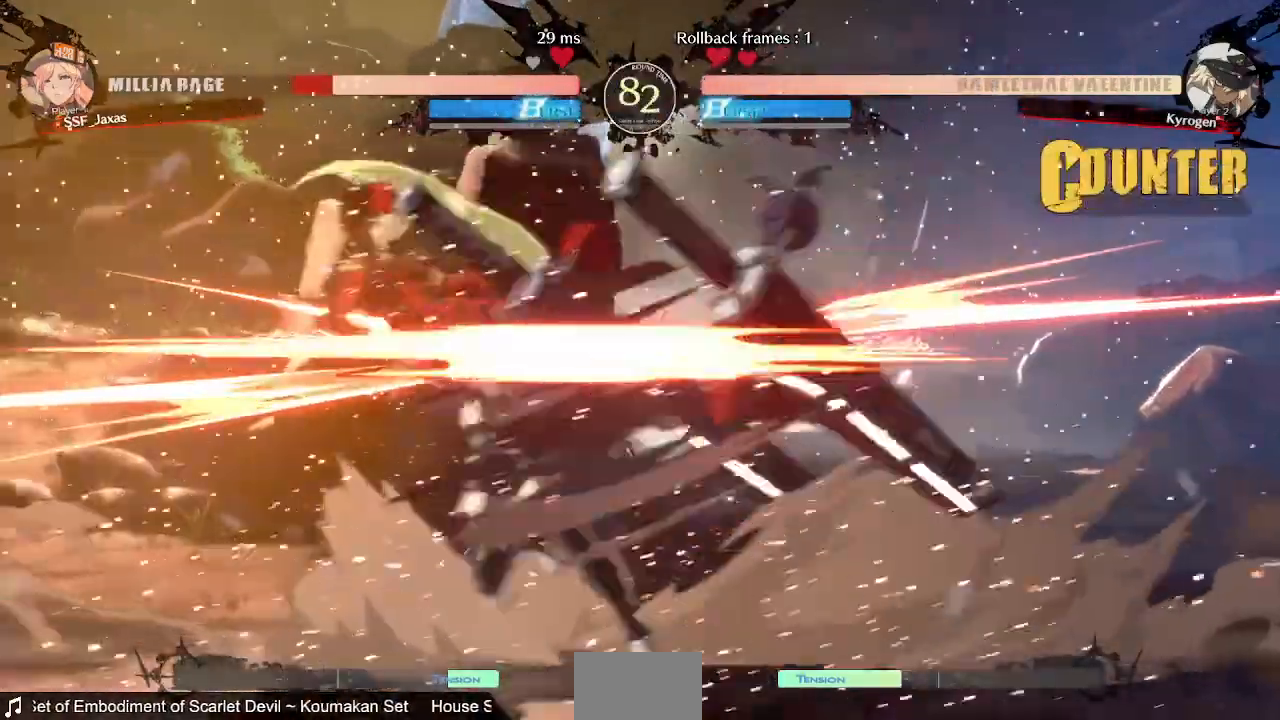
{"dt_ms": 480, "buttons": ["SQUARE", "TRIANGLE", "DPAD_DOWN", "DPAD_LEFT"], "events": [[80, "TRIANGLE", "down"], [120, "SQUARE", "down"], [160, "DPAD_DOWN", "up"], [240, "TRIANGLE", "up"], [320, "SQUARE", "up"], [400, "TRIANGLE", "down"], [440, "SQUARE", "down"], [480, "DPAD_DOWN", "down"]]}
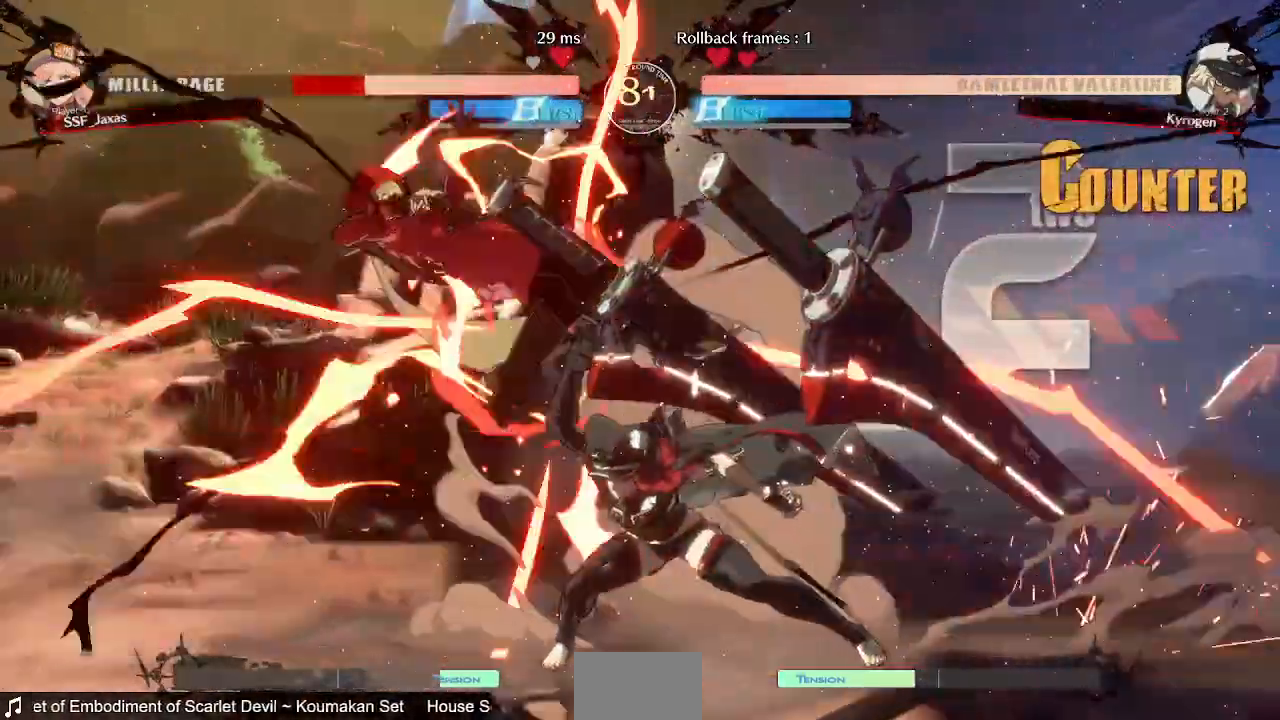
{"dt_ms": 520, "buttons": ["SQUARE", "TRIANGLE", "DPAD_LEFT"]}
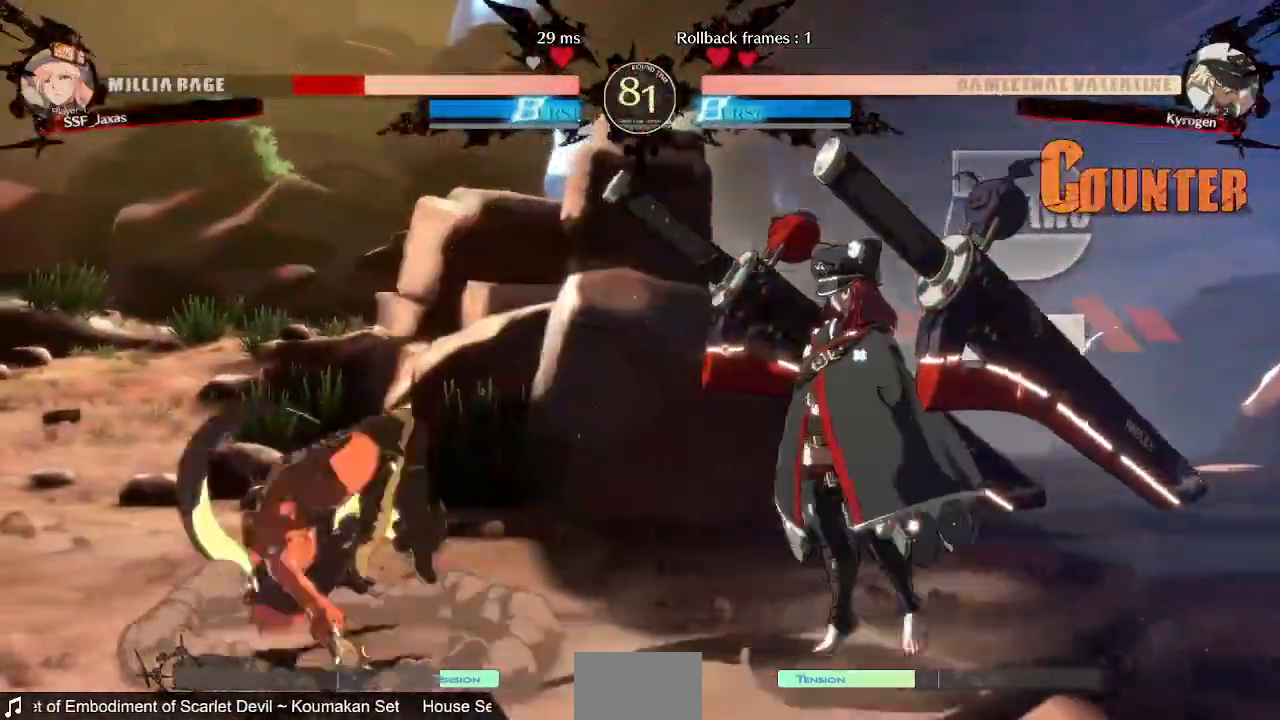
{"dt_ms": 480, "buttons": ["SQUARE", "DPAD_DOWN", "DPAD_LEFT"]}
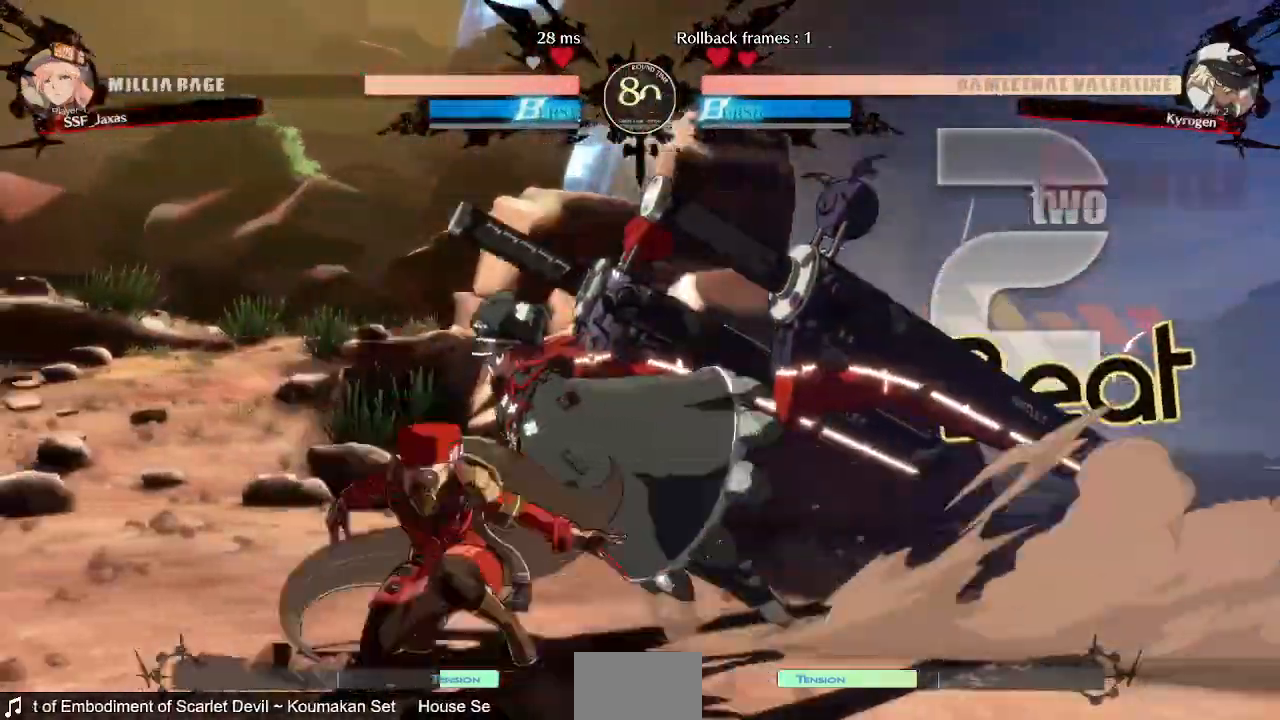
{"dt_ms": 520, "buttons": ["DPAD_DOWN", "DPAD_LEFT"], "events": [[40, "SQUARE", "up"], [120, "R2", "down"], [240, "R2", "up"], [320, "DPAD_DOWN", "up"], [320, "DPAD_LEFT", "up"], [520, "DPAD_DOWN", "down"], [520, "DPAD_LEFT", "down"]]}
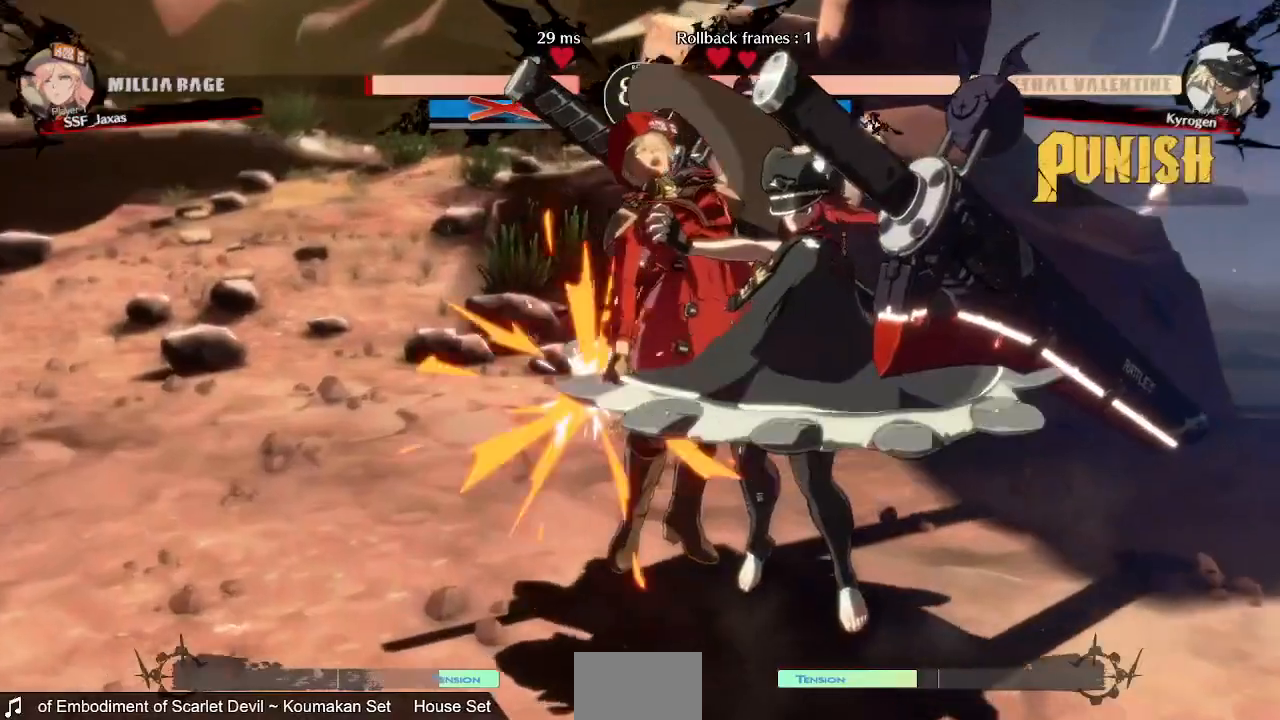
{"dt_ms": 480, "buttons": ["CROSS", "DPAD_UP", "DPAD_LEFT"], "events": [[80, "SQUARE", "down"], [80, "TRIANGLE", "down"], [160, "DPAD_DOWN", "up"], [200, "TRIANGLE", "up"], [240, "R1", "down"], [280, "SQUARE", "up"], [360, "SQUARE", "down"], [360, "TRIANGLE", "down"], [400, "CROSS", "down"], [400, "DPAD_UP", "down"], [480, "R1", "up"], [480, "SQUARE", "up"], [480, "TRIANGLE", "up"]]}
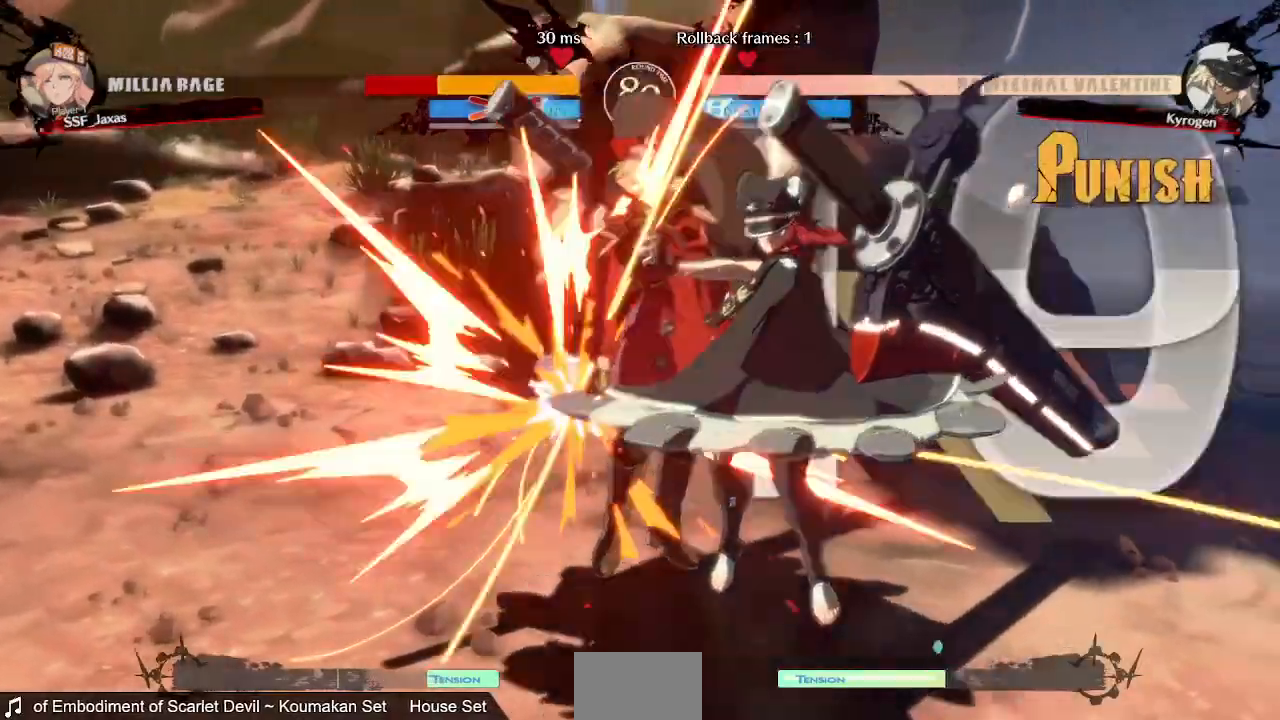
{"dt_ms": 520, "buttons": ["DPAD_LEFT"], "events": [[40, "CROSS", "up"], [120, "R1", "down"], [120, "SQUARE", "down"], [120, "TRIANGLE", "down"], [160, "CROSS", "down"], [200, "R1", "up"], [200, "TRIANGLE", "up"], [240, "SQUARE", "up"], [320, "CROSS", "up"], [320, "R1", "down"], [360, "SQUARE", "down"], [360, "TRIANGLE", "down"], [400, "CROSS", "down"], [400, "DPAD_DOWN", "down"], [400, "DPAD_UP", "up"], [440, "R1", "up"], [440, "TRIANGLE", "up"], [520, "CROSS", "up"], [520, "DPAD_DOWN", "up"], [520, "SQUARE", "up"]]}
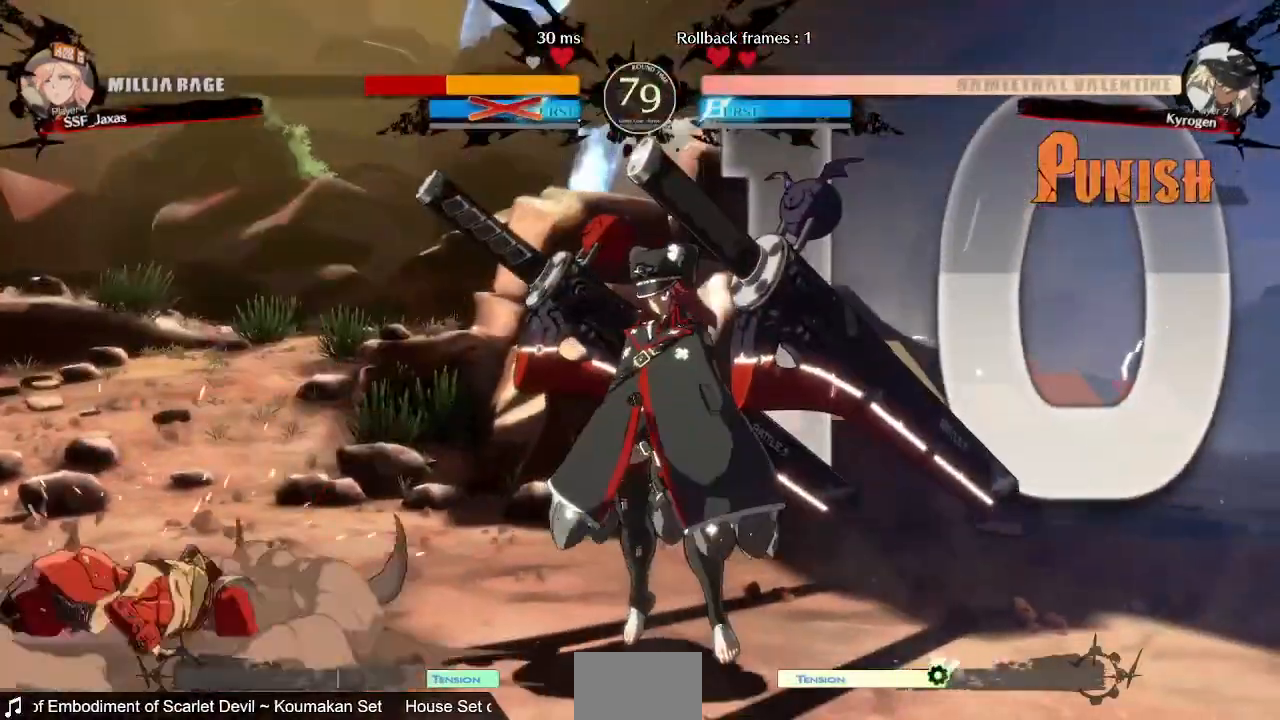
{"dt_ms": 480, "buttons": ["DPAD_DOWN", "DPAD_LEFT"], "events": [[240, "DPAD_UP", "down"], [480, "DPAD_DOWN", "down"], [480, "DPAD_UP", "up"]]}
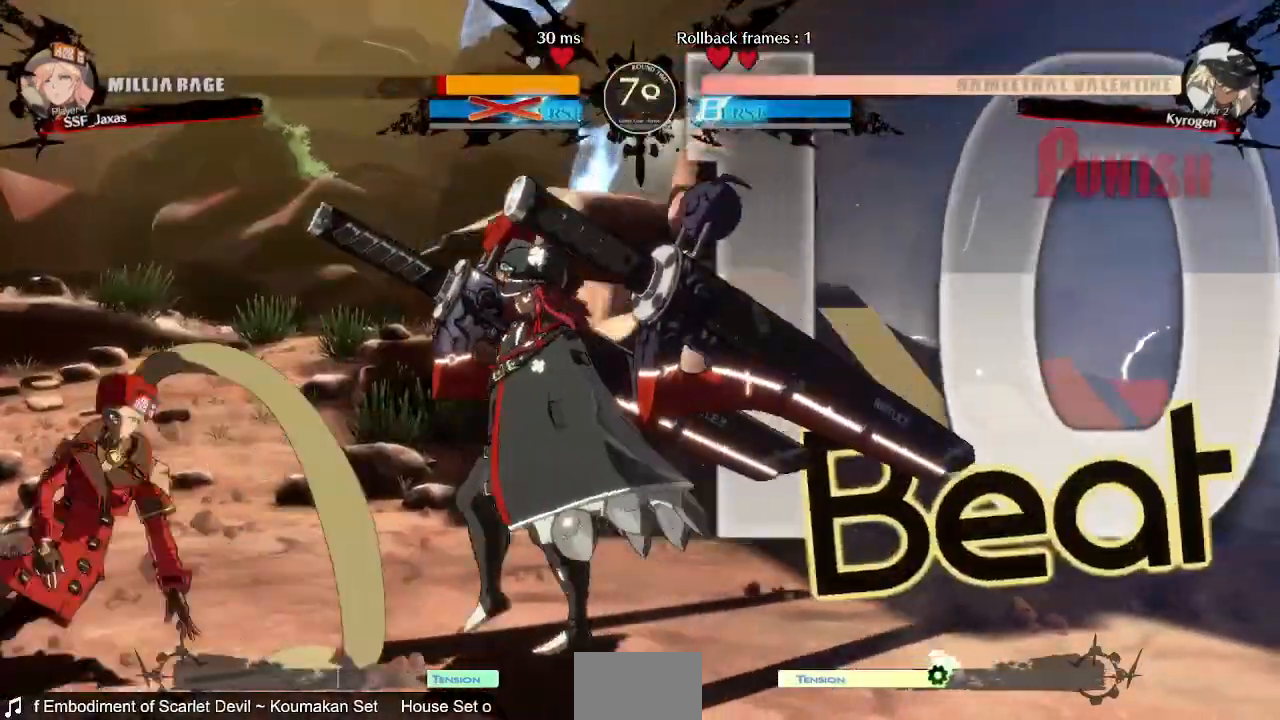
{"dt_ms": 520, "buttons": ["SQUARE", "TRIANGLE", "DPAD_DOWN", "DPAD_LEFT"]}
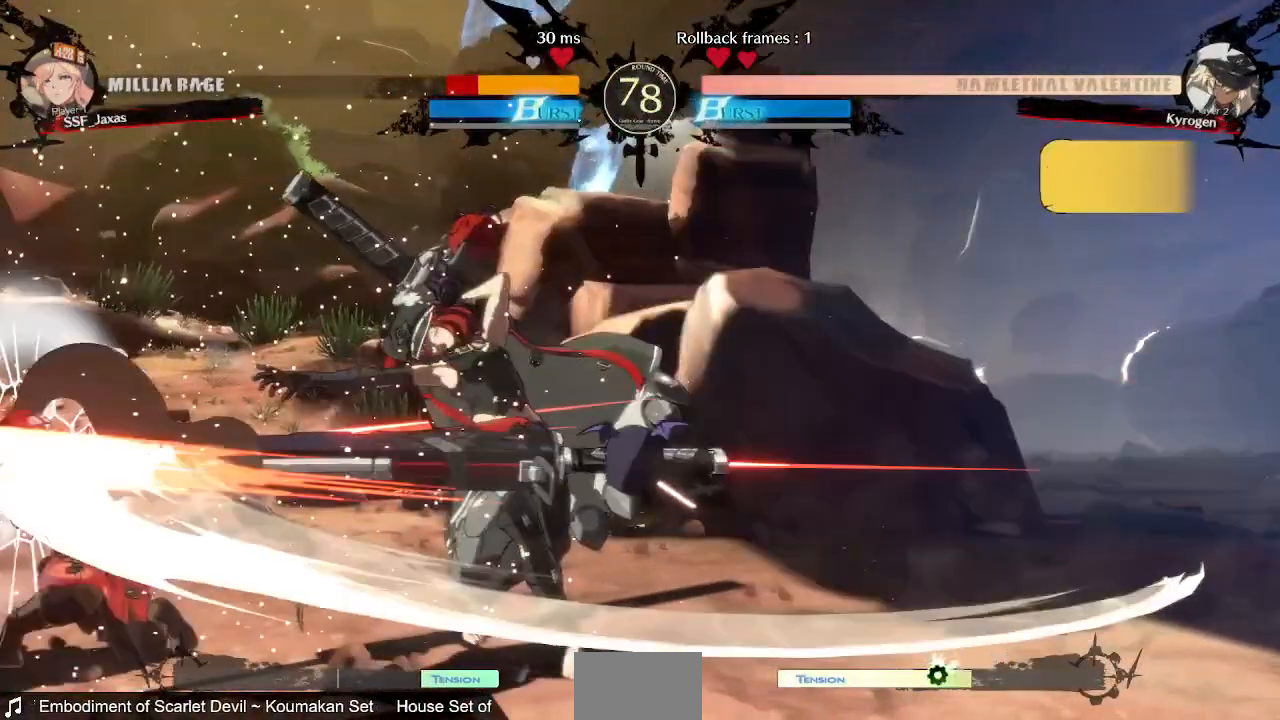
{"dt_ms": 480, "buttons": ["SQUARE", "TRIANGLE", "DPAD_DOWN", "DPAD_LEFT"], "events": []}
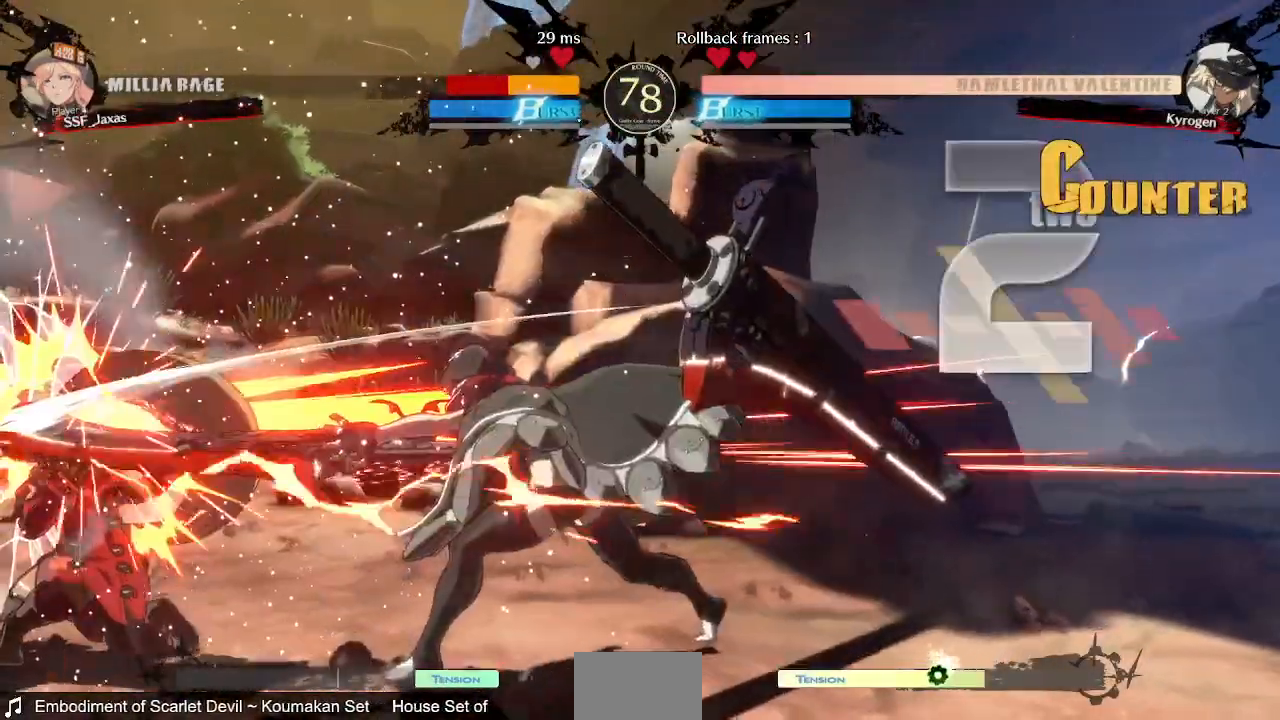
{"dt_ms": 520, "buttons": ["DPAD_LEFT"], "events": [[360, "DPAD_DOWN", "up"], [440, "SQUARE", "up"], [440, "TRIANGLE", "up"]]}
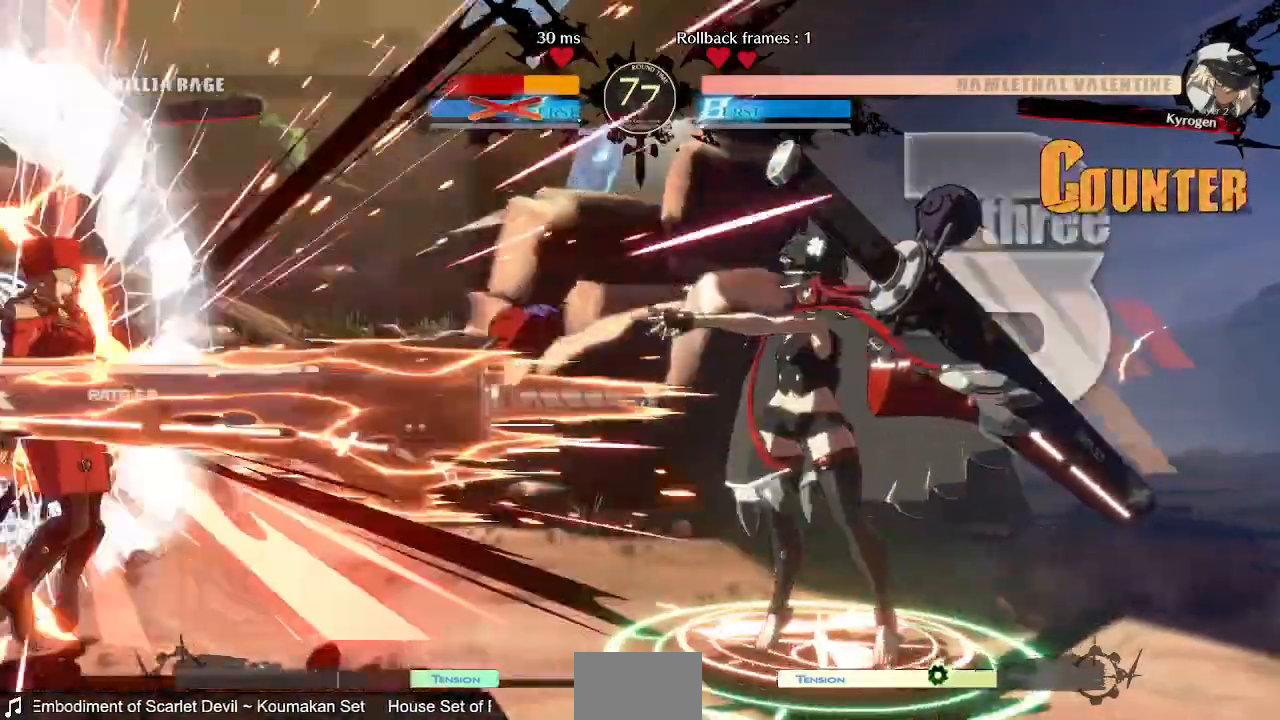
{"dt_ms": 480, "buttons": ["DPAD_LEFT"], "events": [[80, "DPAD_DOWN", "down"], [440, "DPAD_DOWN", "up"]]}
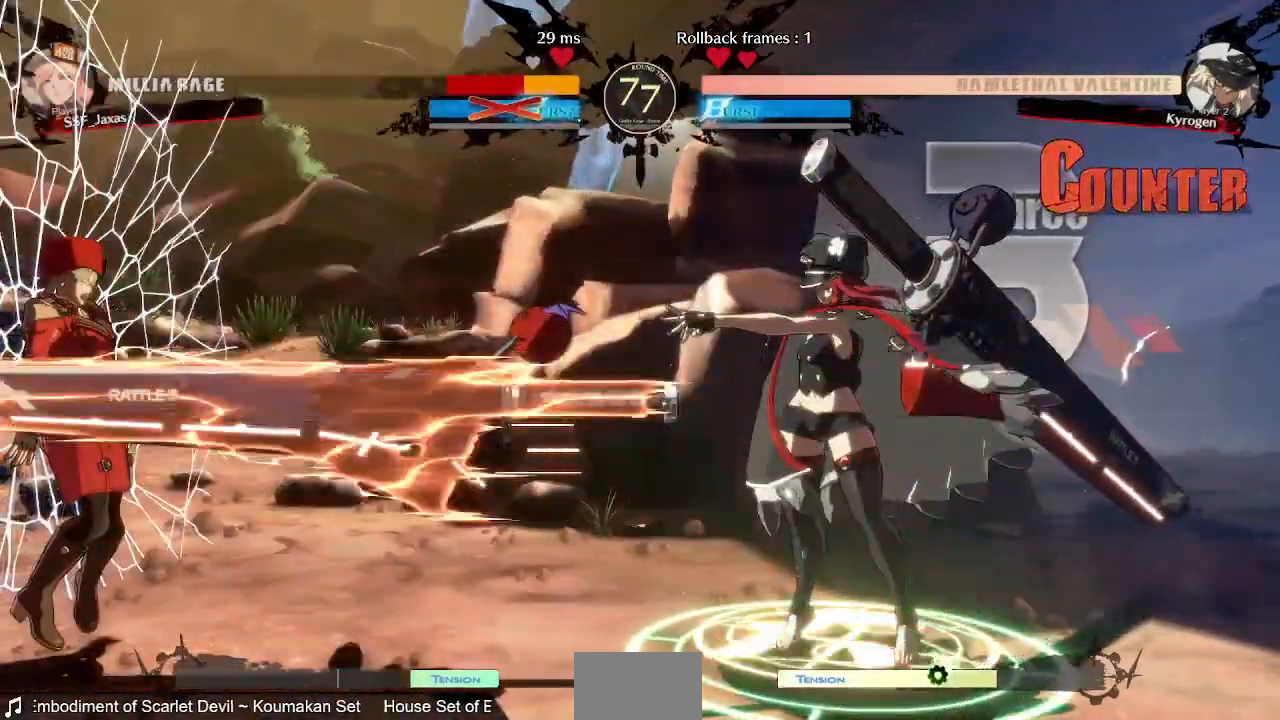
{"dt_ms": 520, "buttons": ["DPAD_LEFT"], "events": []}
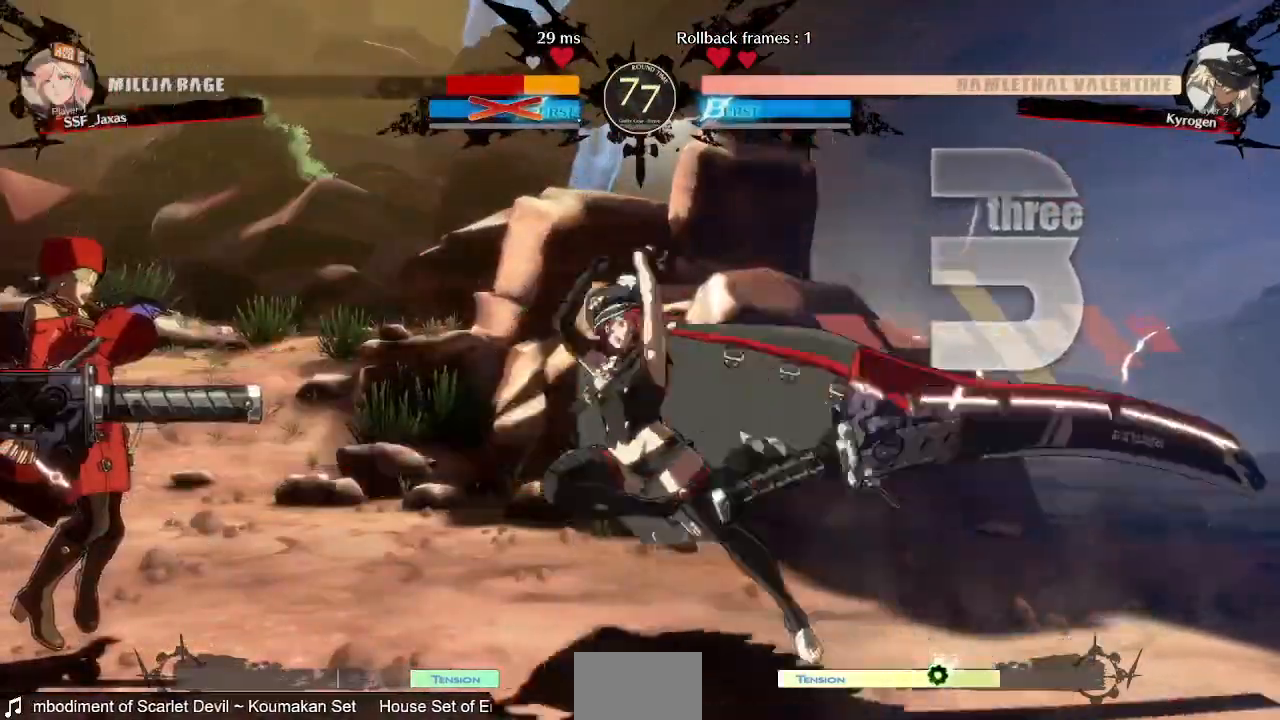
{"dt_ms": 480, "buttons": ["DPAD_LEFT"], "events": []}
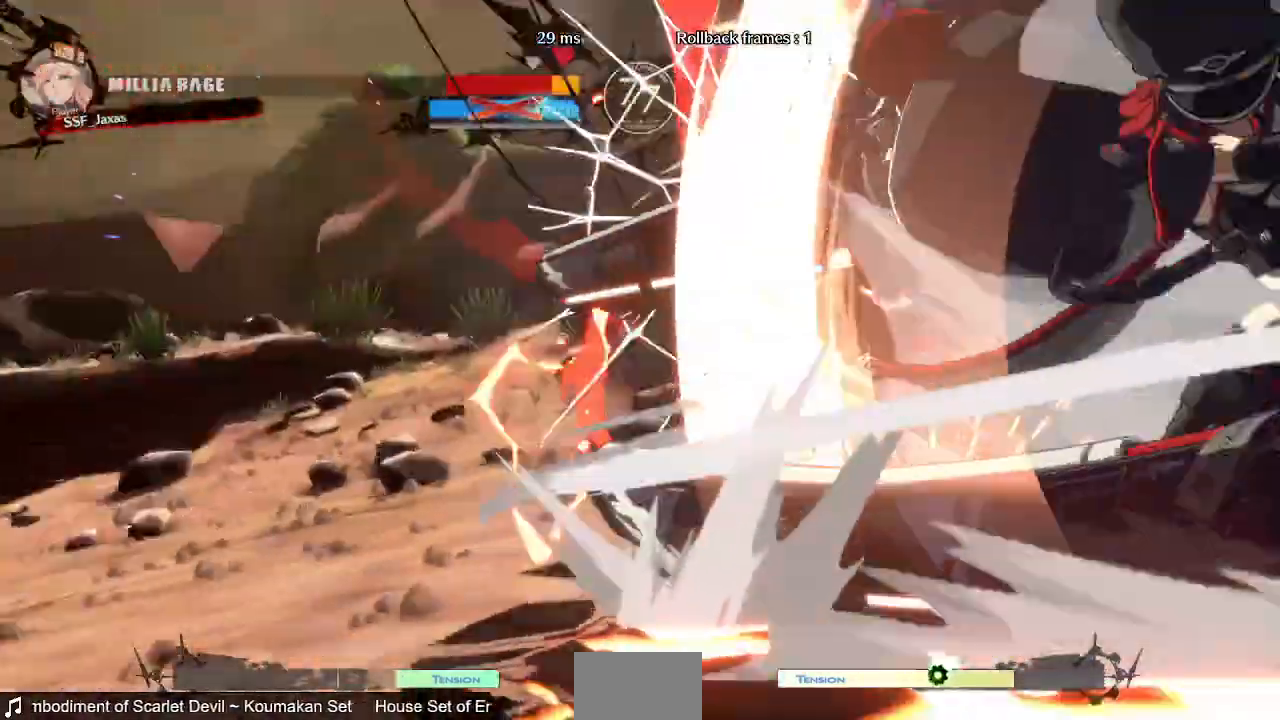
{"dt_ms": 520, "buttons": ["DPAD_LEFT"]}
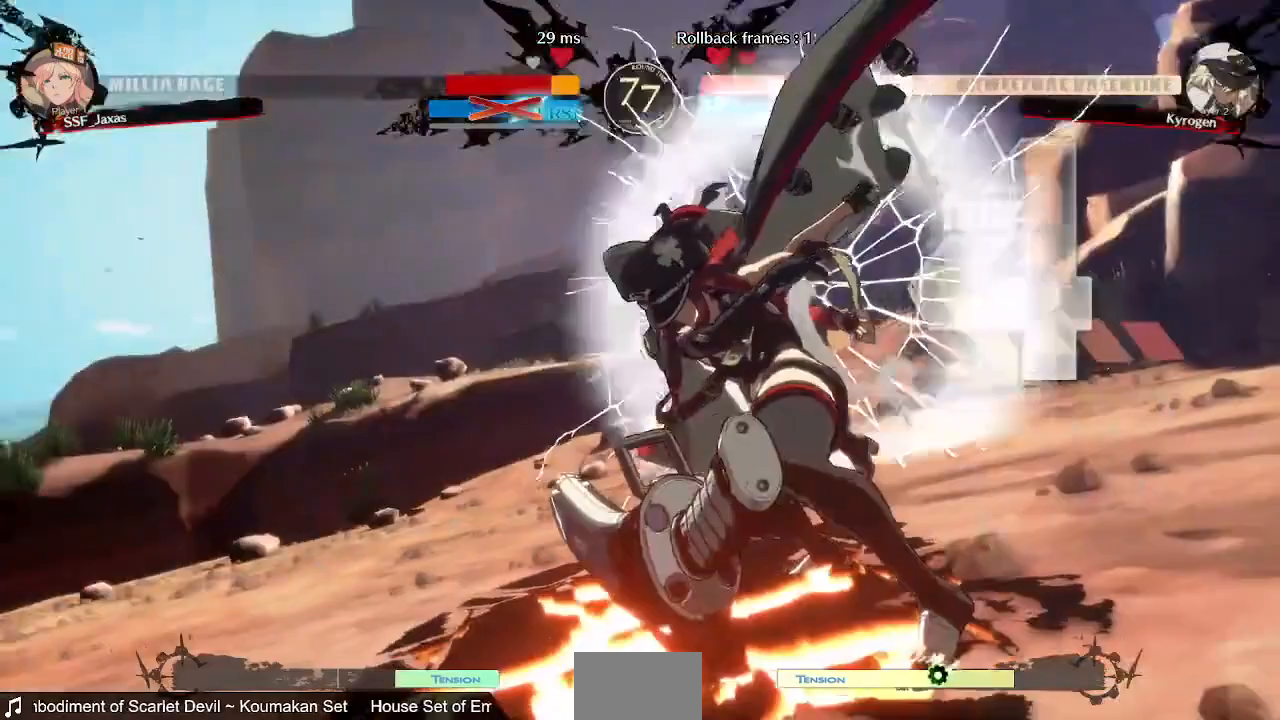
{"dt_ms": 480, "buttons": ["DPAD_LEFT"]}